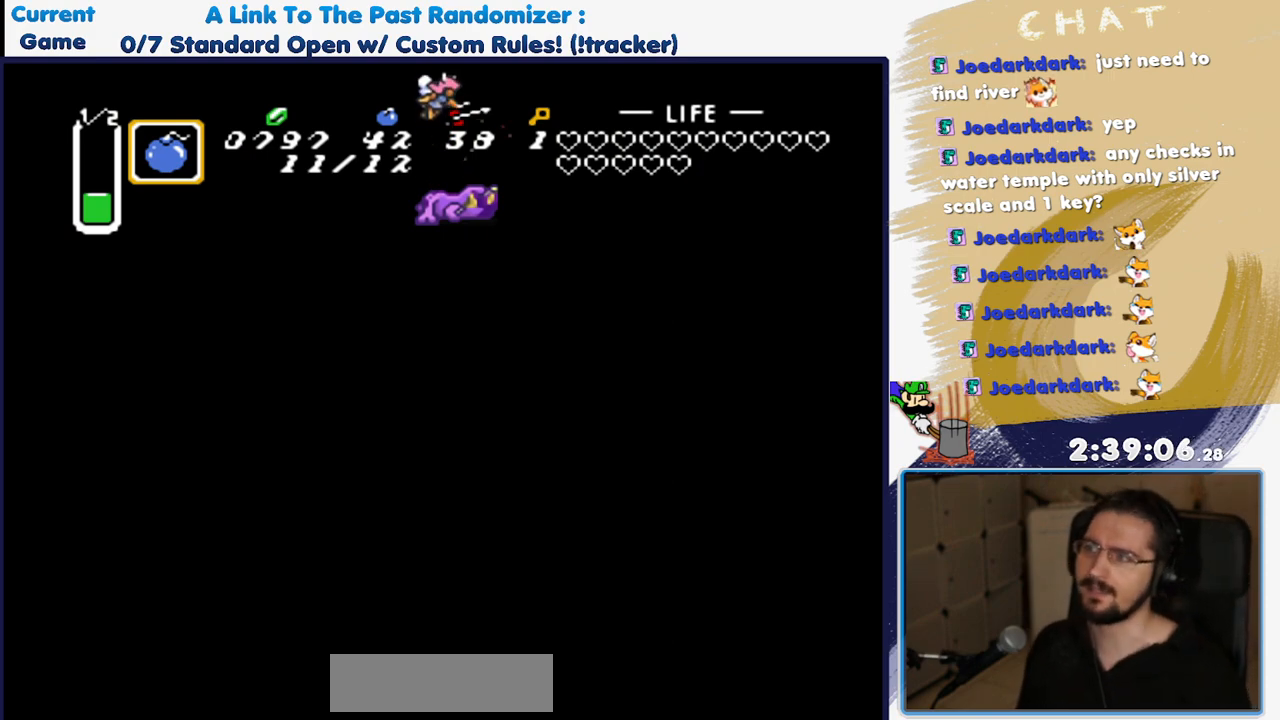
Gameplay with a controller (Nintendo layout); each line is a JSON object with the inputs held at the frame after it. "events" lists button and stick changes between this image and that frame as [ms after this image, input, new state], when the widget could be followed in between. Not read: L3 R3 START.
{"buttons": ["A"], "events": [[500, "A", "down"]]}
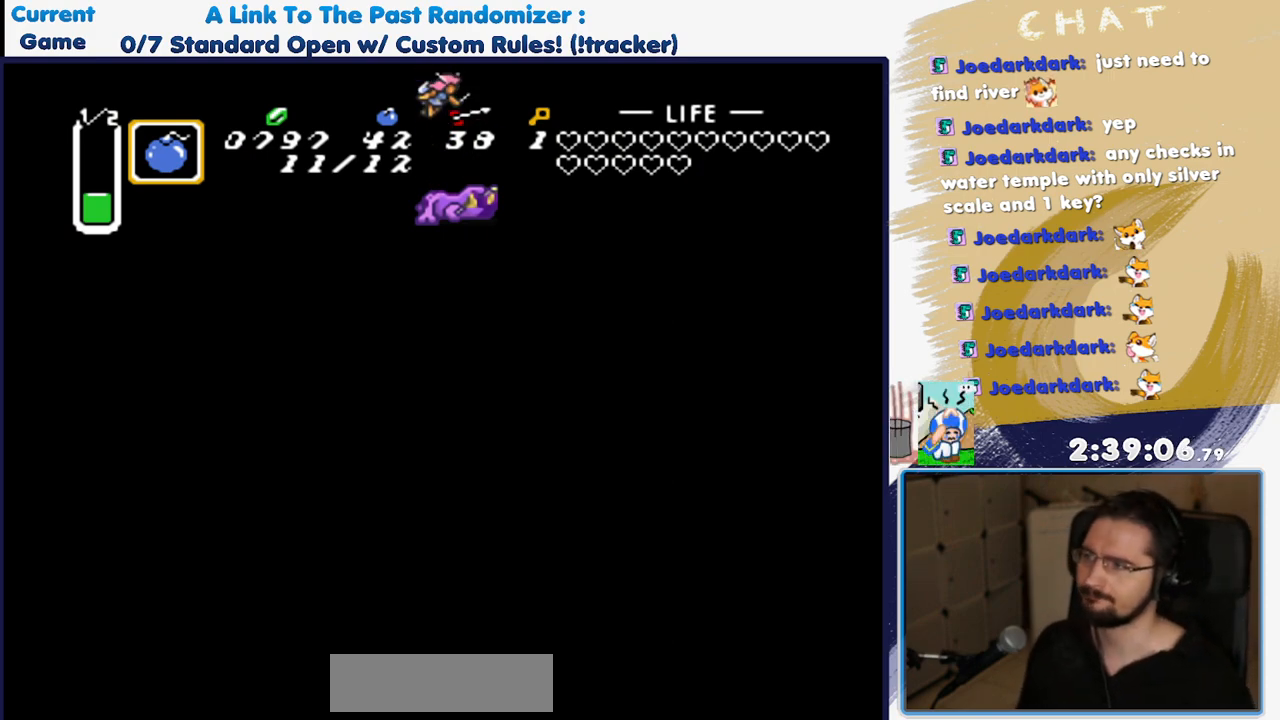
{"buttons": ["A"], "events": [[117, "A", "up"], [167, "A", "down"], [283, "A", "up"], [417, "A", "down"]]}
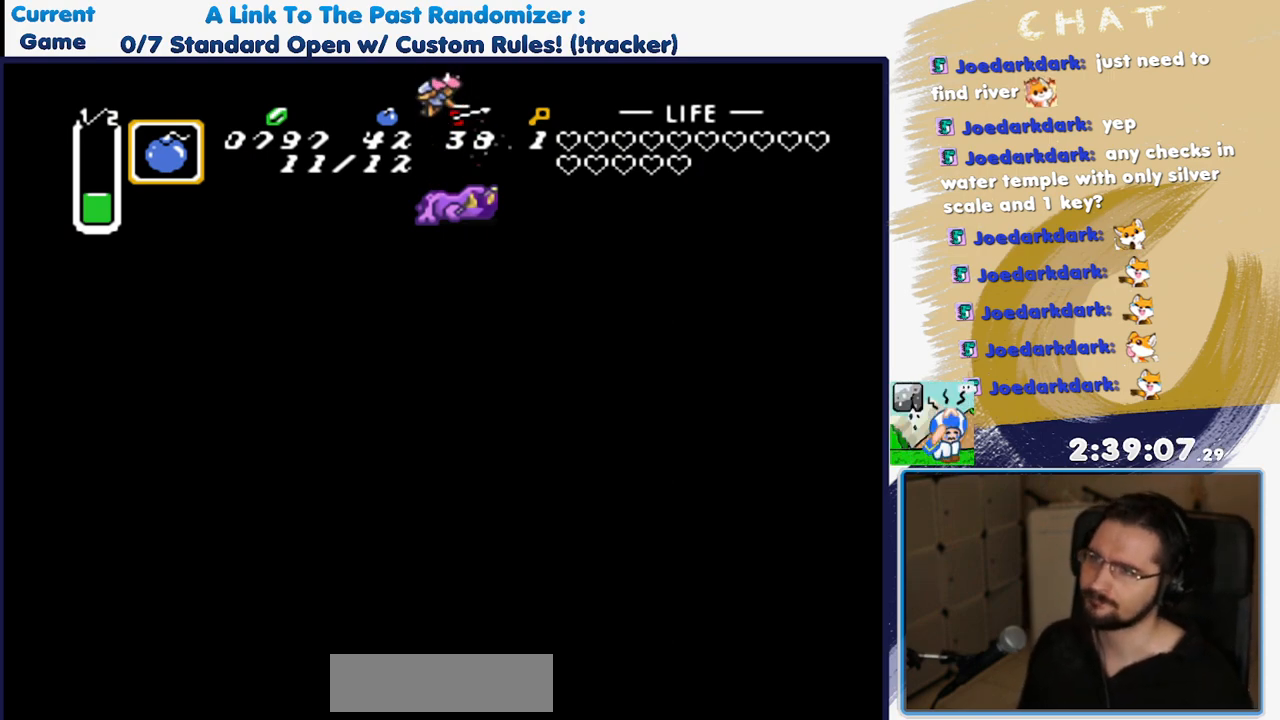
{"buttons": [], "events": [[33, "A", "up"], [167, "A", "down"], [283, "A", "up"], [367, "A", "down"], [483, "A", "up"]]}
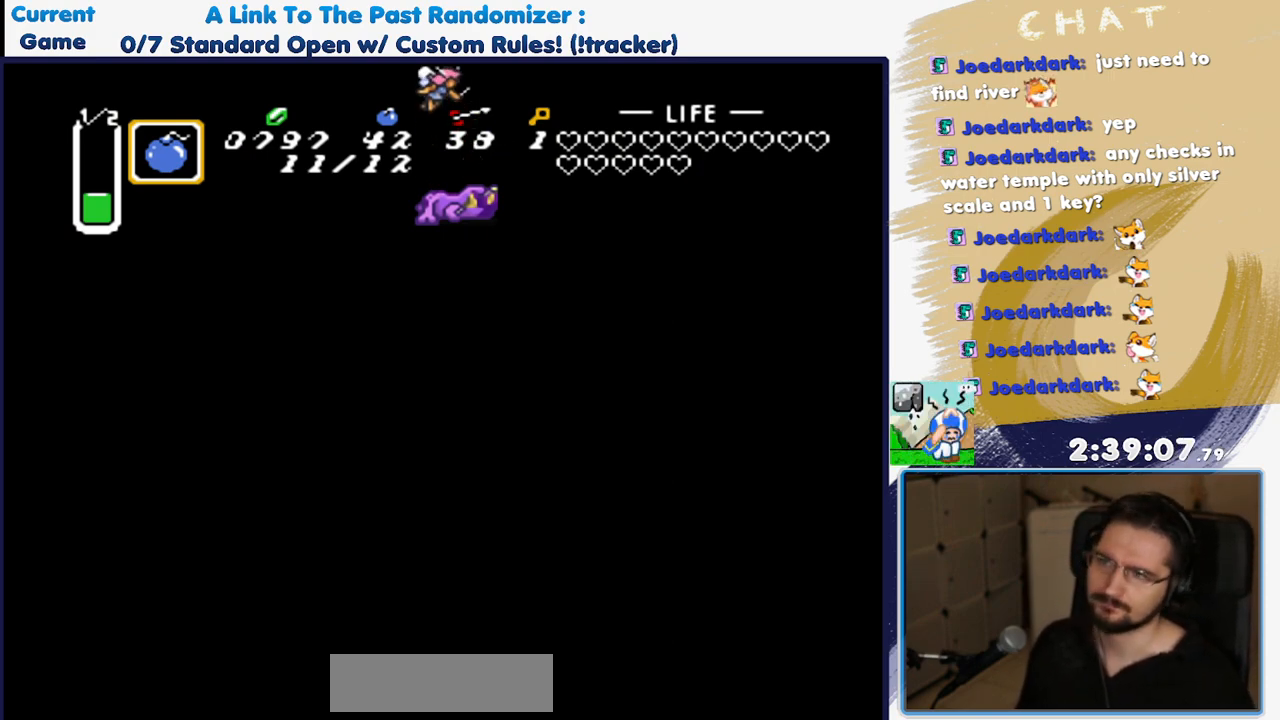
{"buttons": [], "events": [[67, "A", "down"], [167, "A", "up"]]}
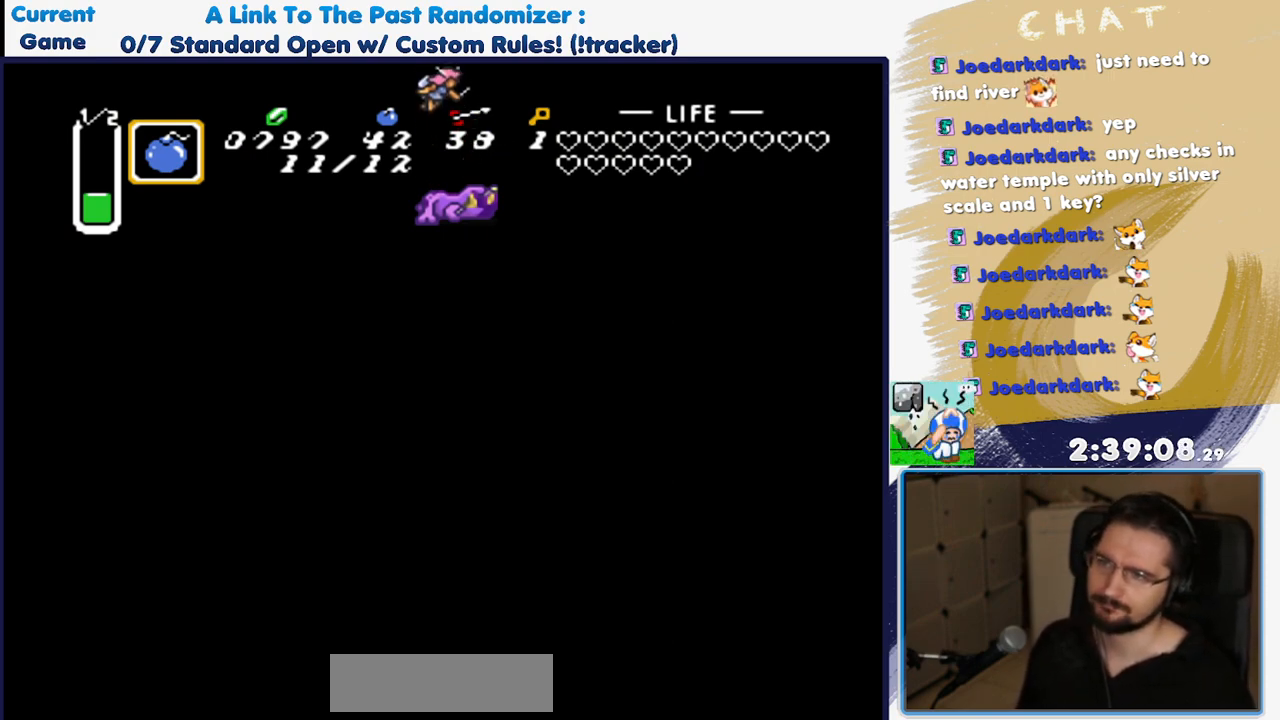
{"buttons": ["A"], "events": [[17, "A", "down"], [100, "A", "up"], [150, "A", "down"], [233, "A", "up"], [300, "A", "down"], [367, "A", "up"], [450, "A", "down"]]}
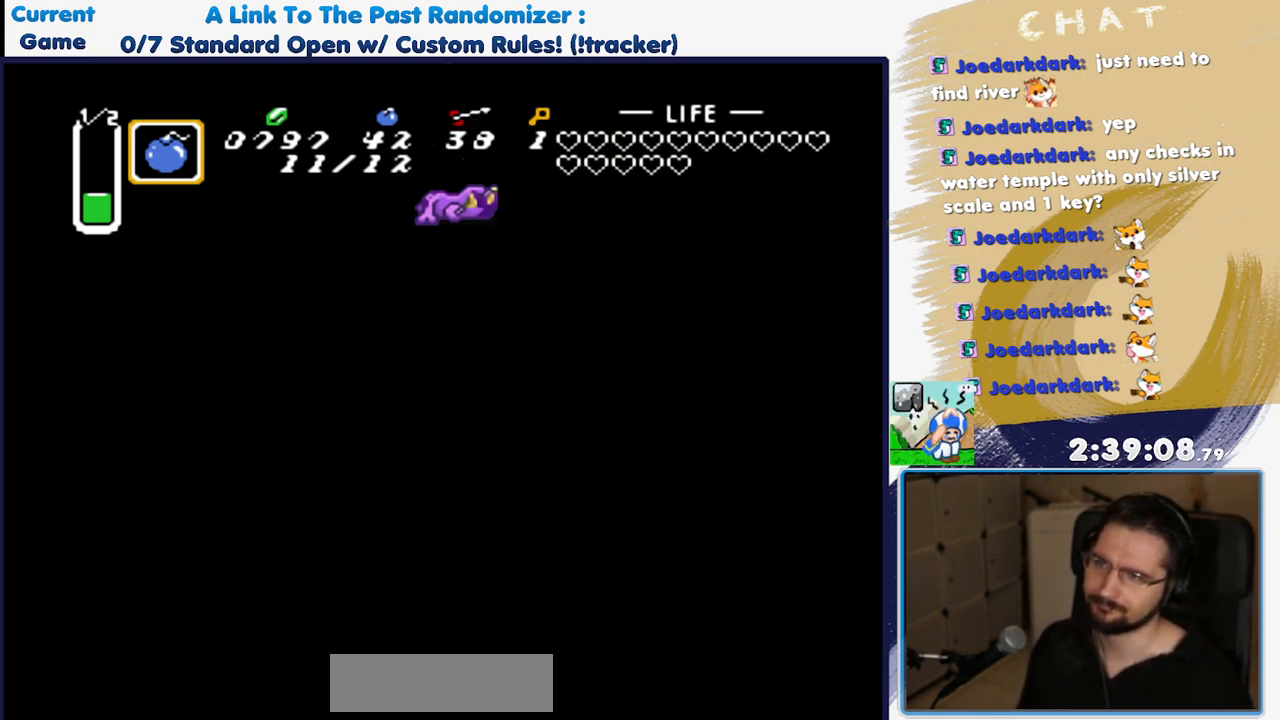
{"buttons": [], "events": [[17, "A", "up"], [117, "A", "down"], [183, "A", "up"]]}
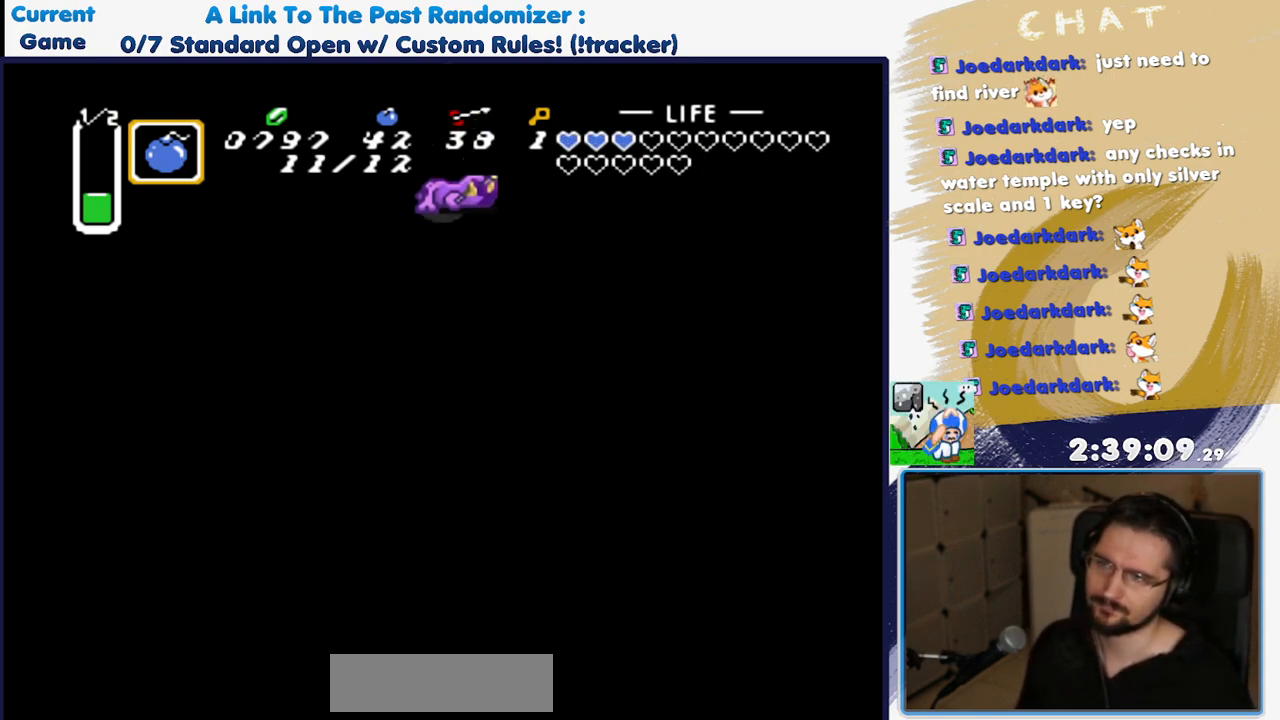
{"buttons": [], "events": []}
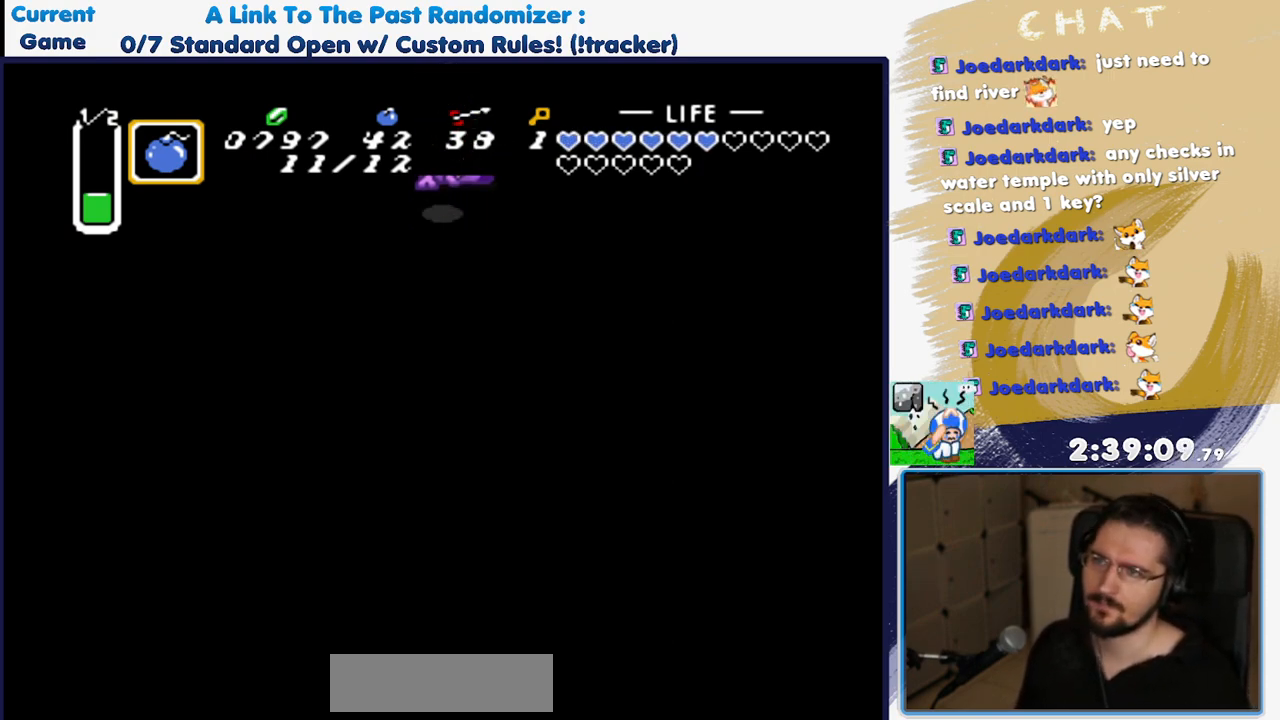
{"buttons": [], "events": []}
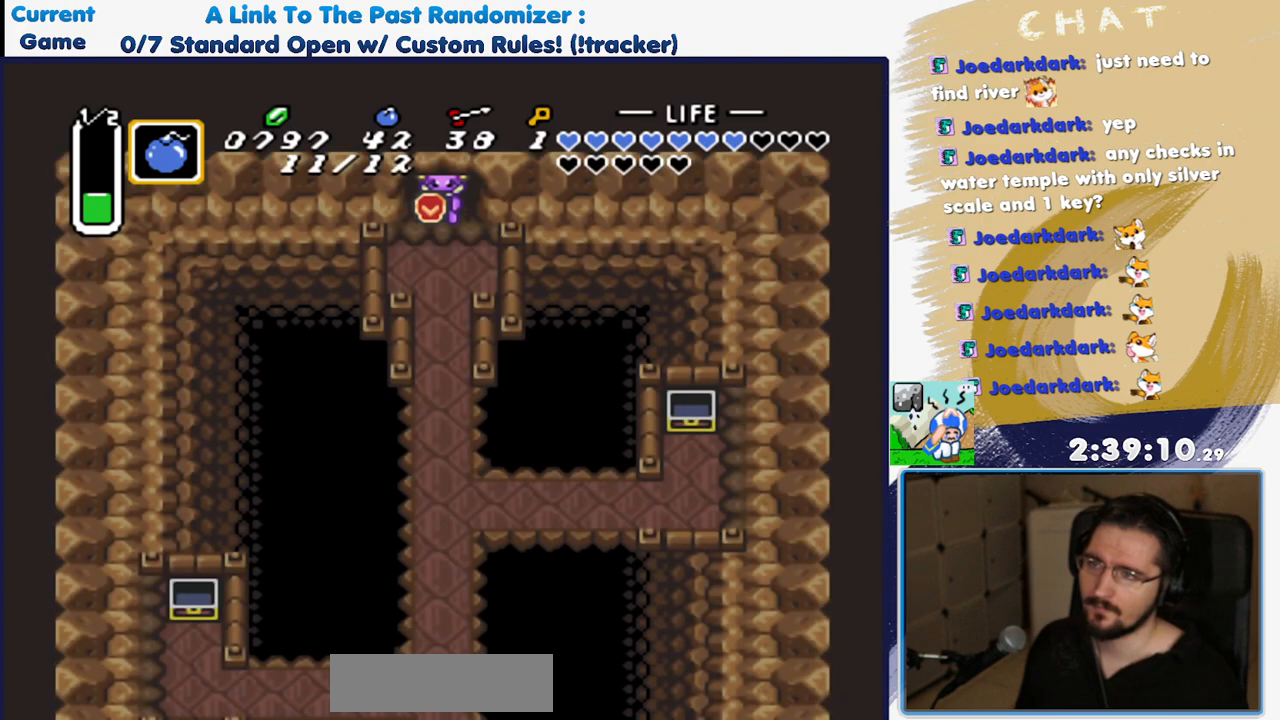
{"buttons": ["DPAD_UP"], "events": [[183, "DPAD_UP", "down"]]}
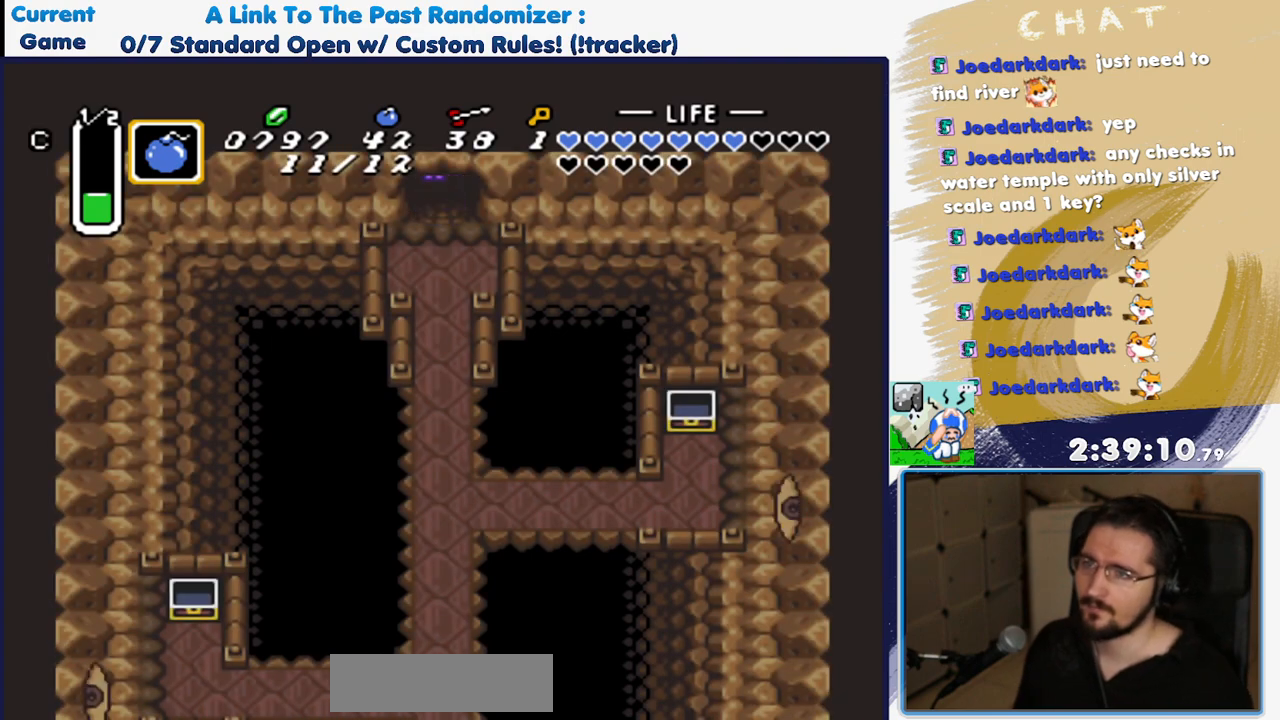
{"buttons": ["DPAD_UP"], "events": []}
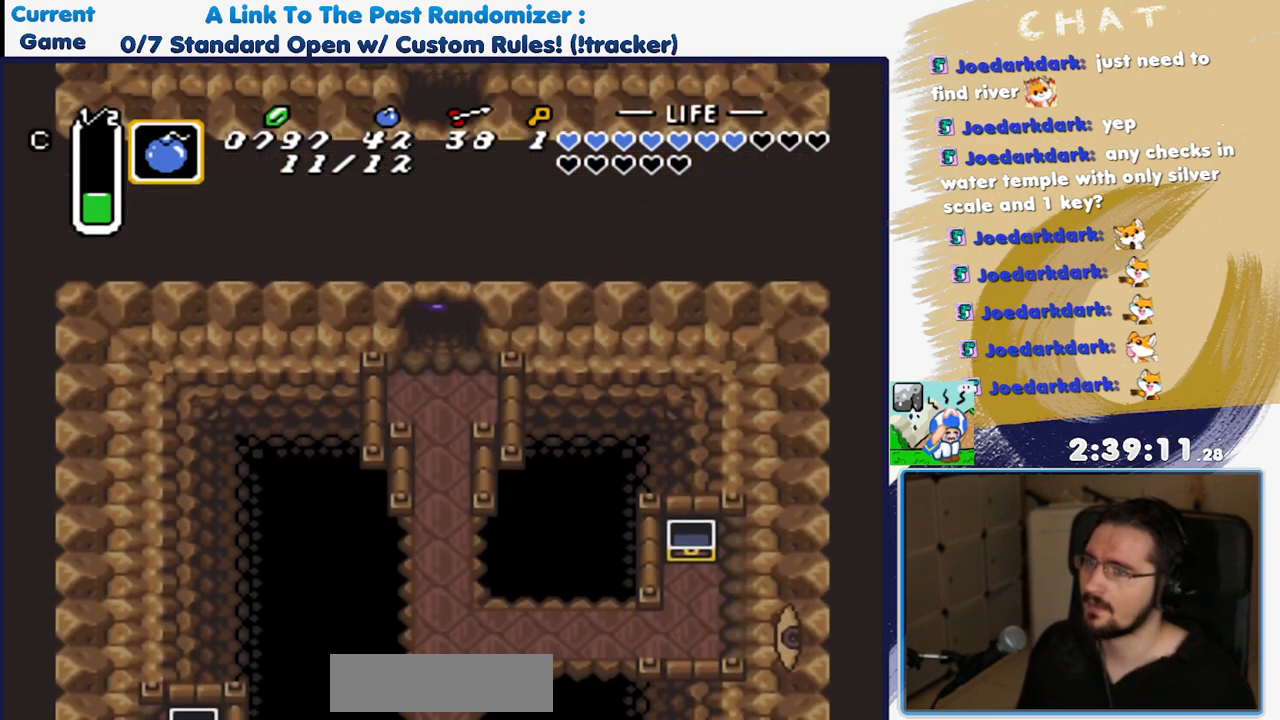
{"buttons": [], "events": [[217, "DPAD_UP", "up"]]}
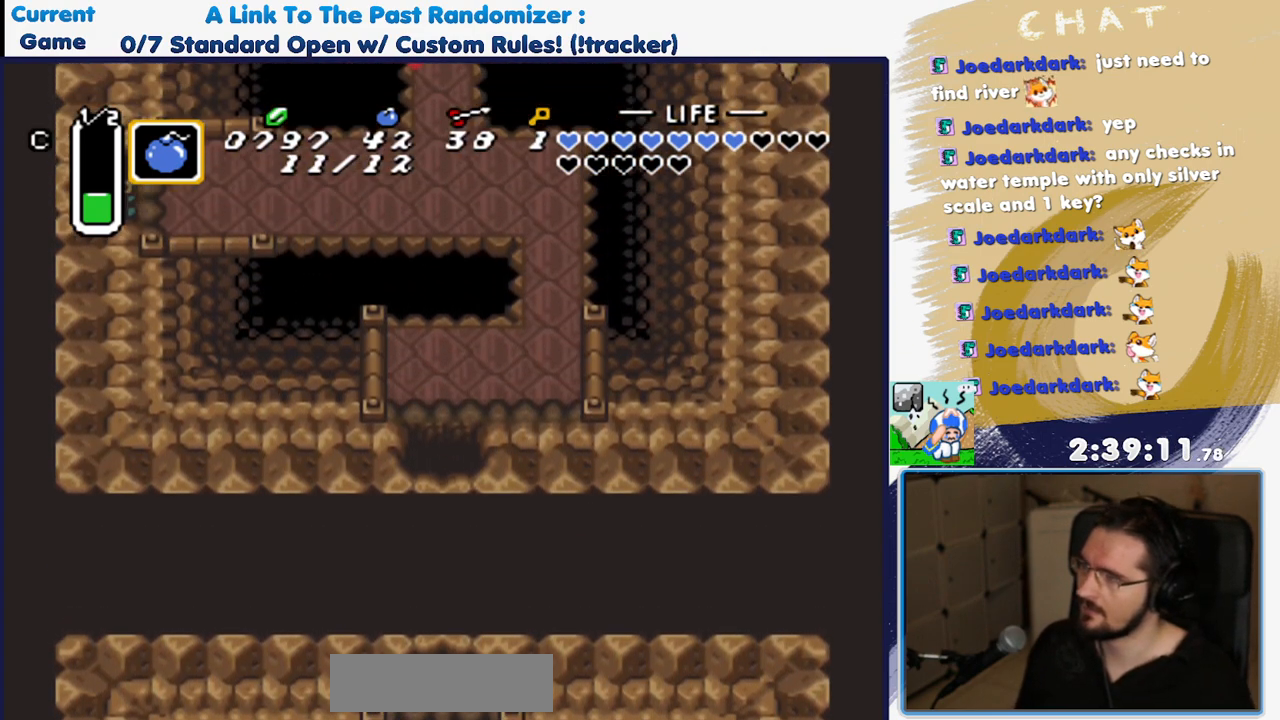
{"buttons": ["DPAD_UP"], "events": [[200, "DPAD_UP", "down"]]}
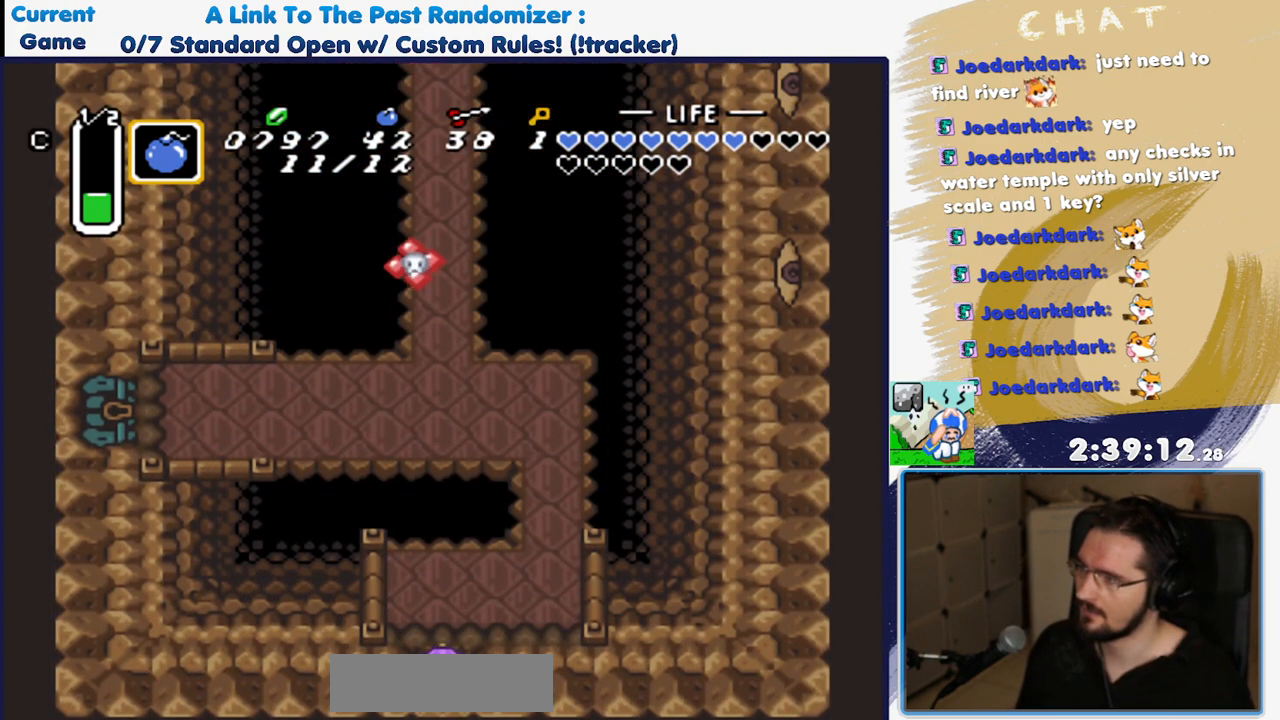
{"buttons": ["DPAD_UP", "DPAD_RIGHT"], "events": [[83, "DPAD_RIGHT", "down"]]}
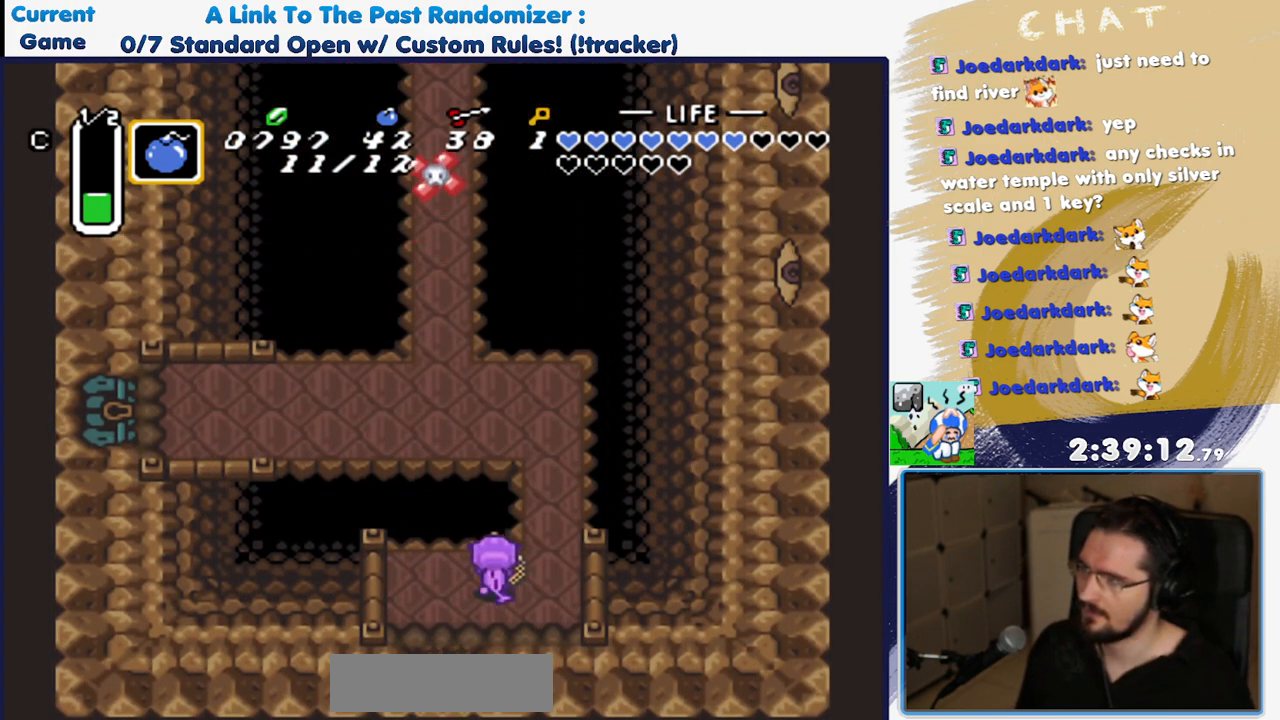
{"buttons": ["DPAD_UP"], "events": [[317, "DPAD_RIGHT", "up"]]}
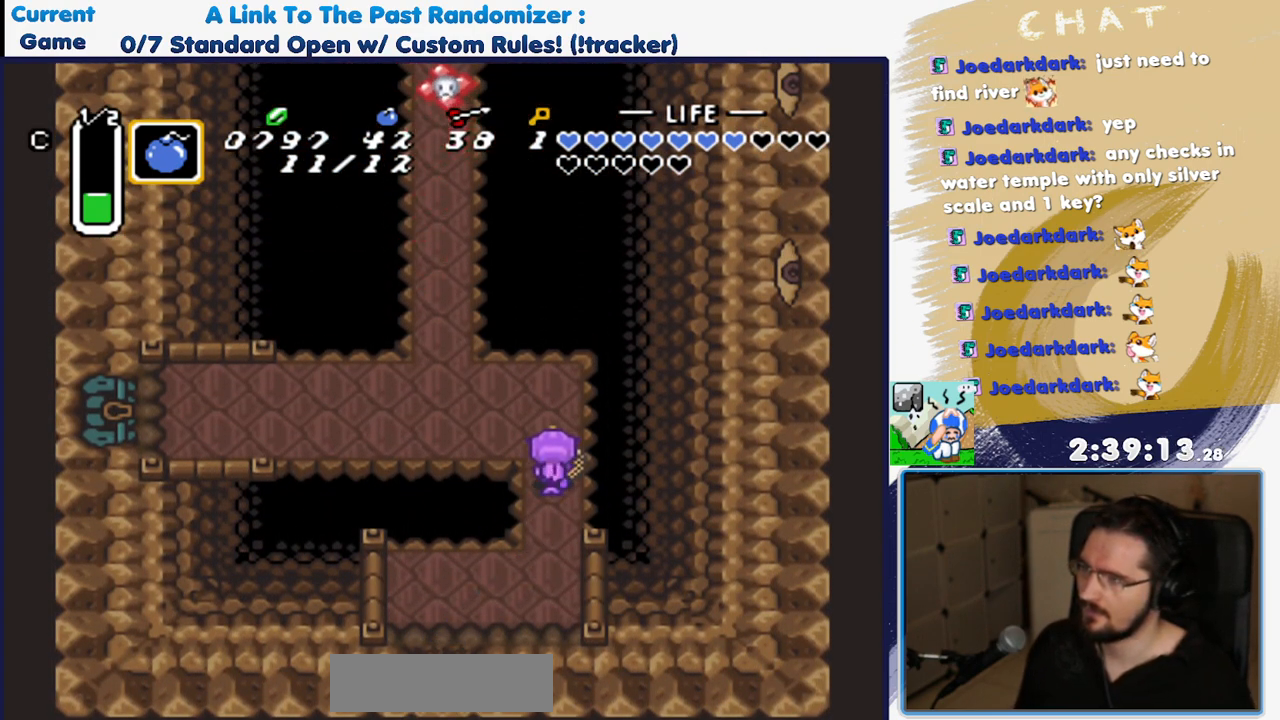
{"buttons": ["A"], "events": [[200, "DPAD_LEFT", "down"], [250, "DPAD_UP", "up"], [300, "A", "down"], [367, "DPAD_LEFT", "up"]]}
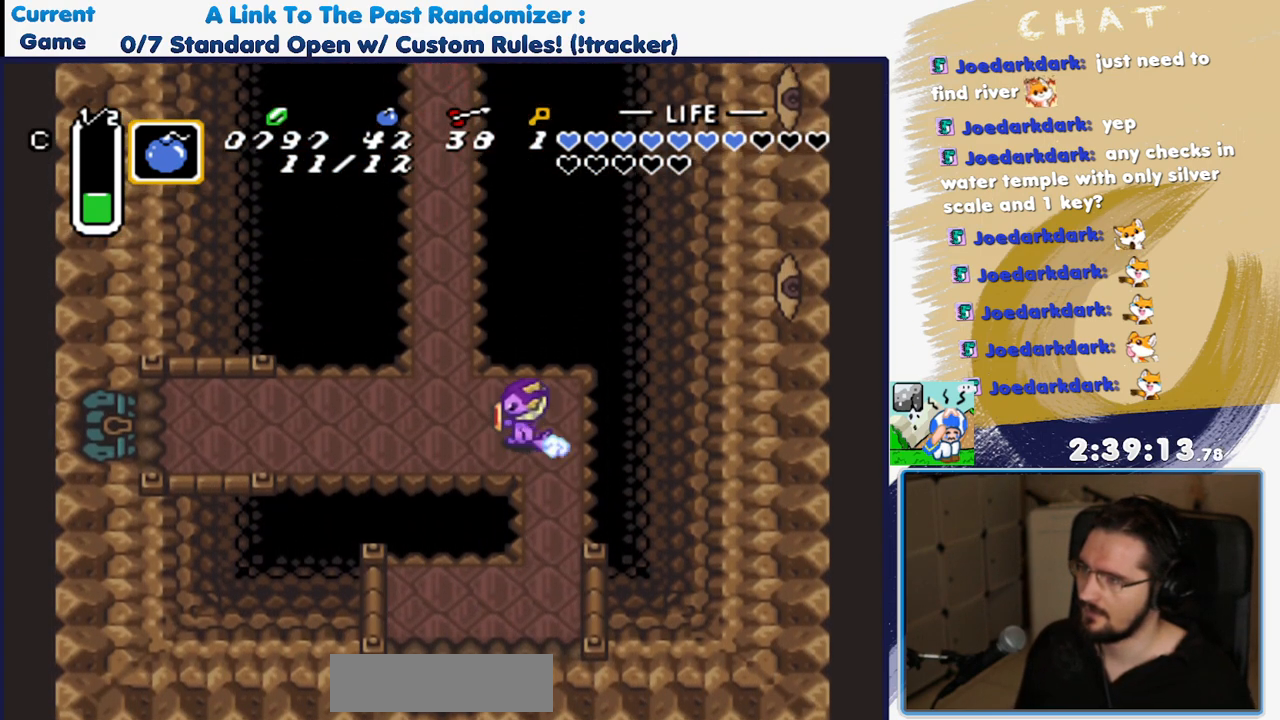
{"buttons": ["A"], "events": []}
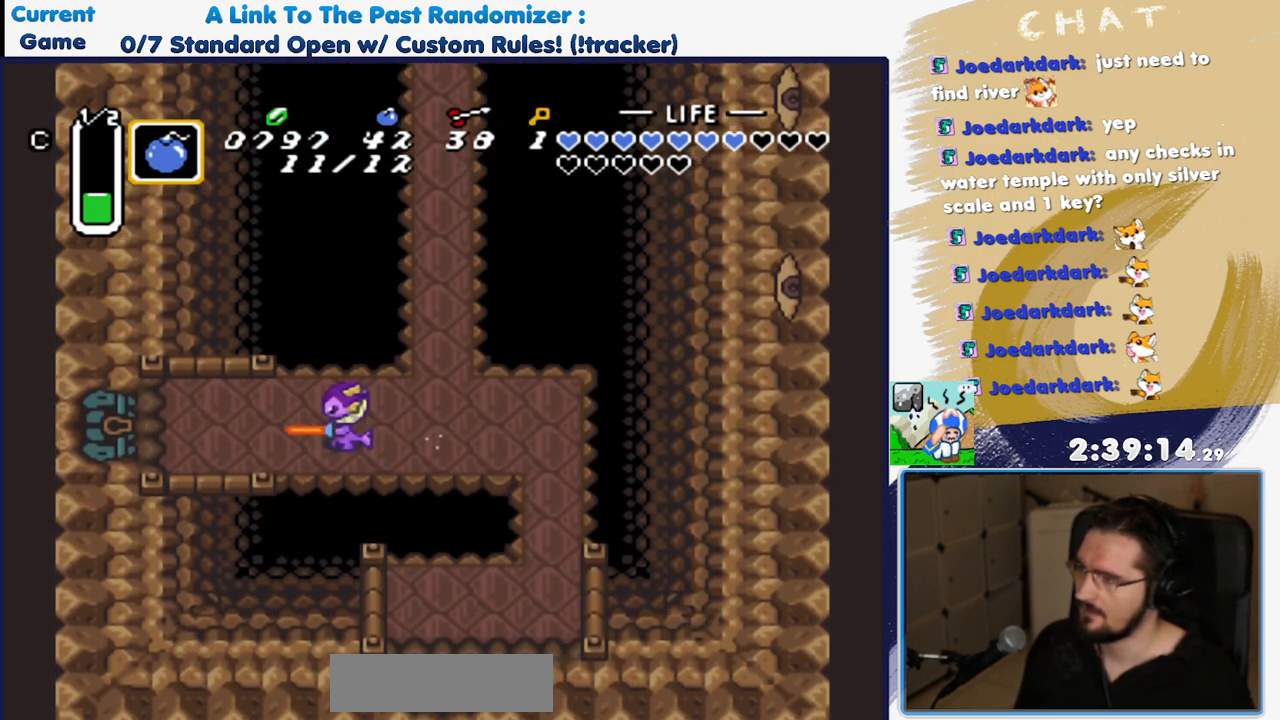
{"buttons": ["DPAD_LEFT"], "events": [[183, "A", "up"], [200, "DPAD_RIGHT", "down"], [300, "DPAD_LEFT", "down"], [300, "DPAD_RIGHT", "up"]]}
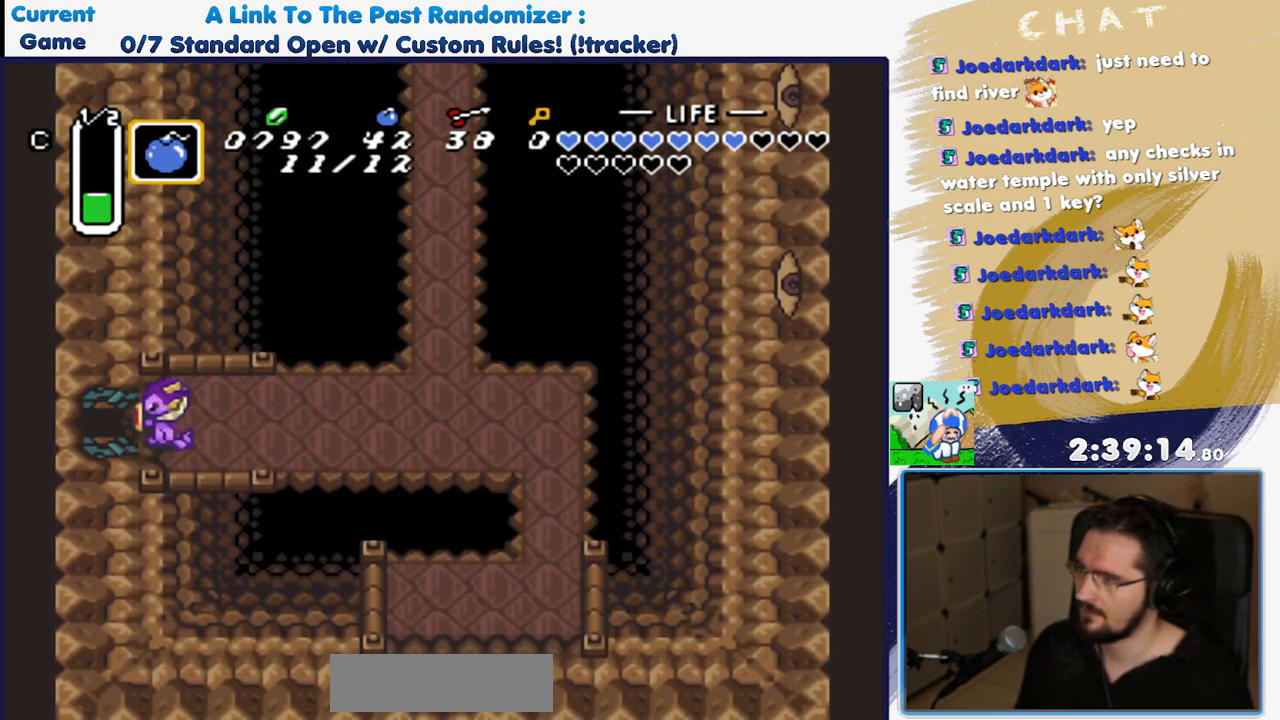
{"buttons": ["DPAD_LEFT"], "events": []}
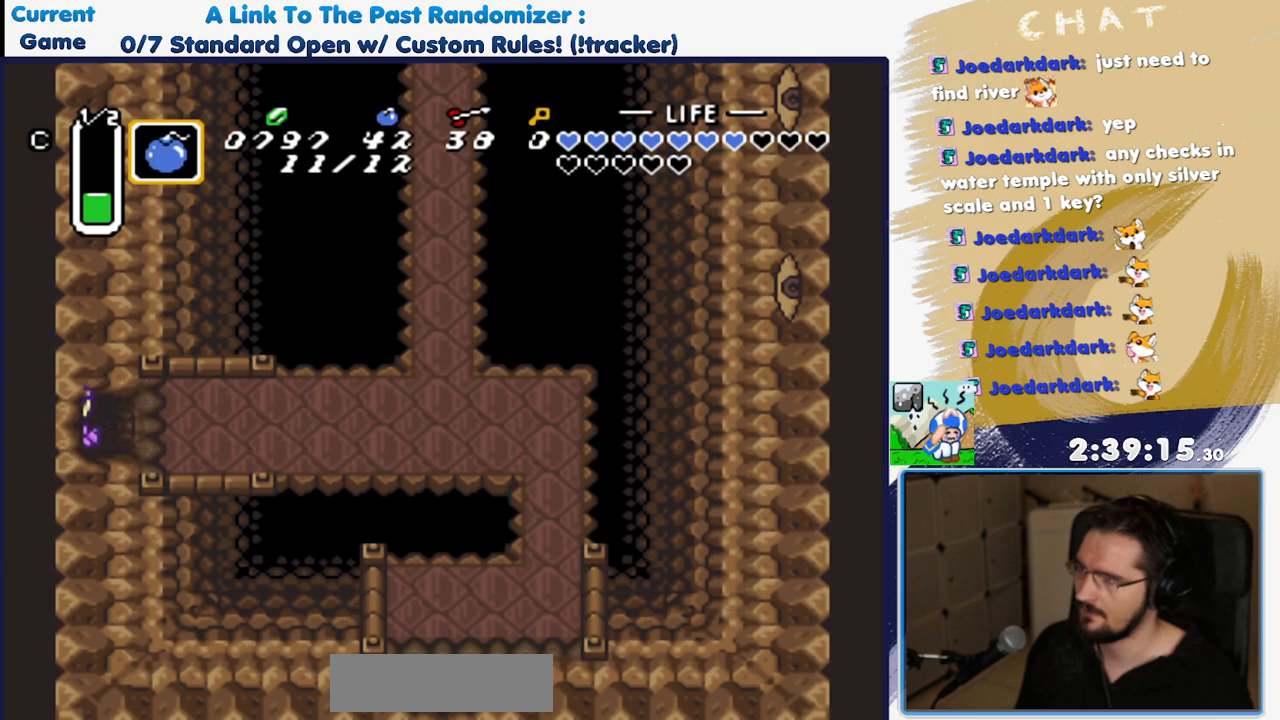
{"buttons": ["DPAD_LEFT"], "events": []}
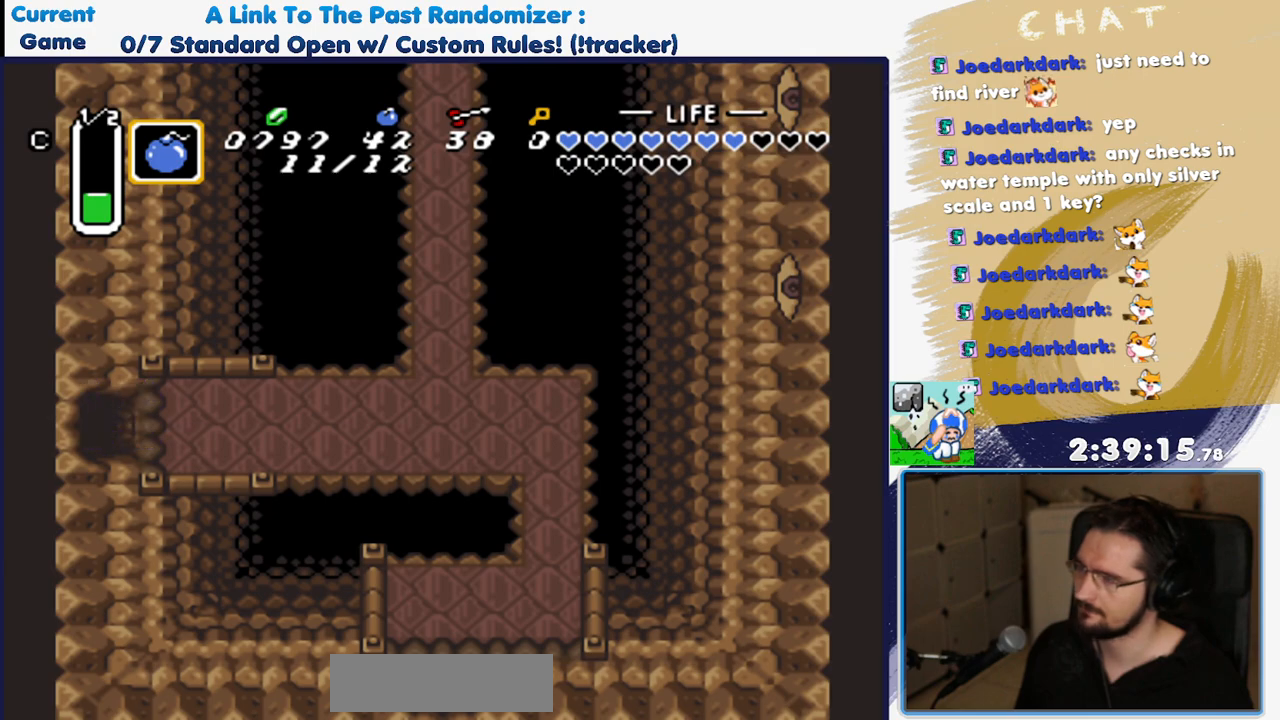
{"buttons": ["DPAD_LEFT"], "events": [[150, "DPAD_LEFT", "up"], [350, "DPAD_LEFT", "down"]]}
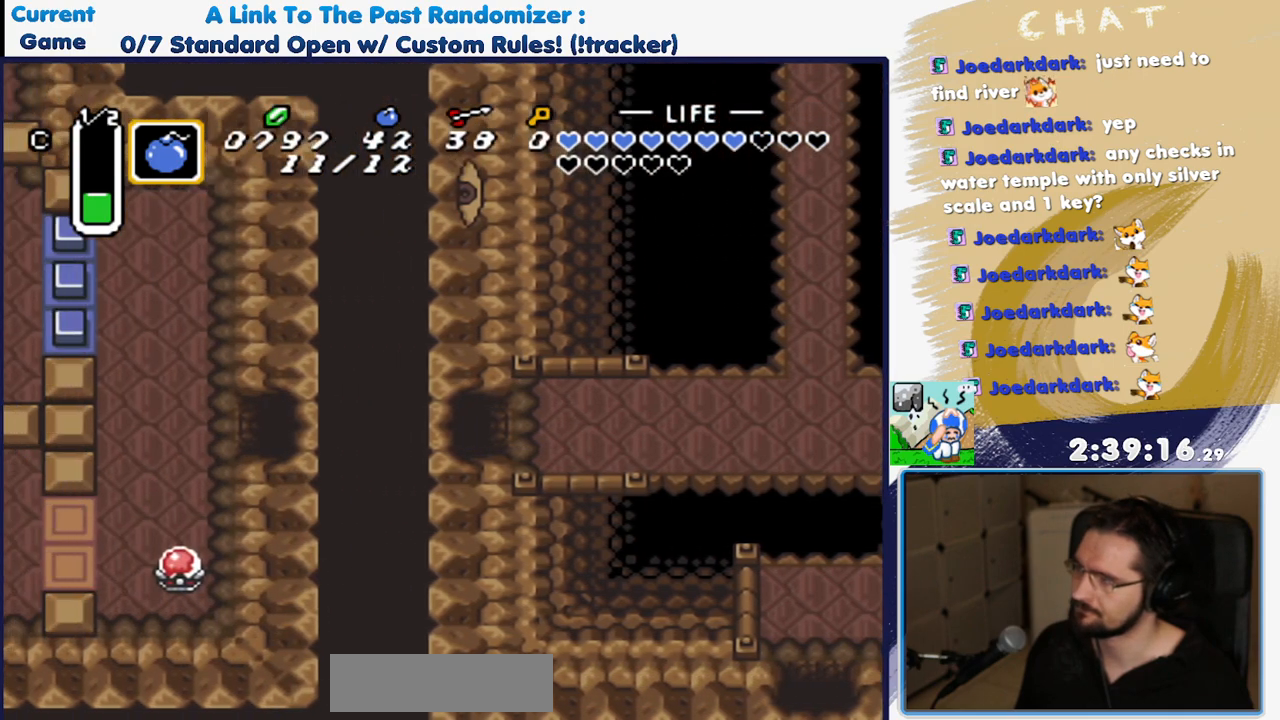
{"buttons": ["DPAD_LEFT"], "events": []}
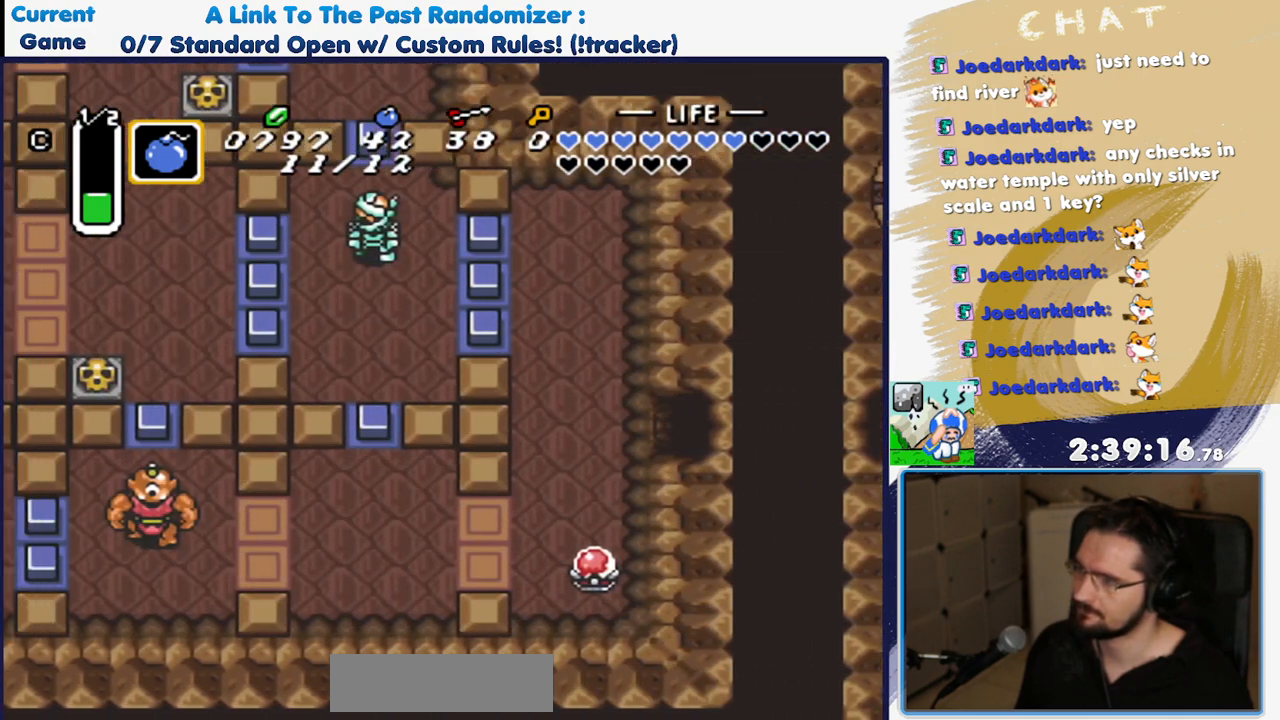
{"buttons": ["DPAD_LEFT"], "events": []}
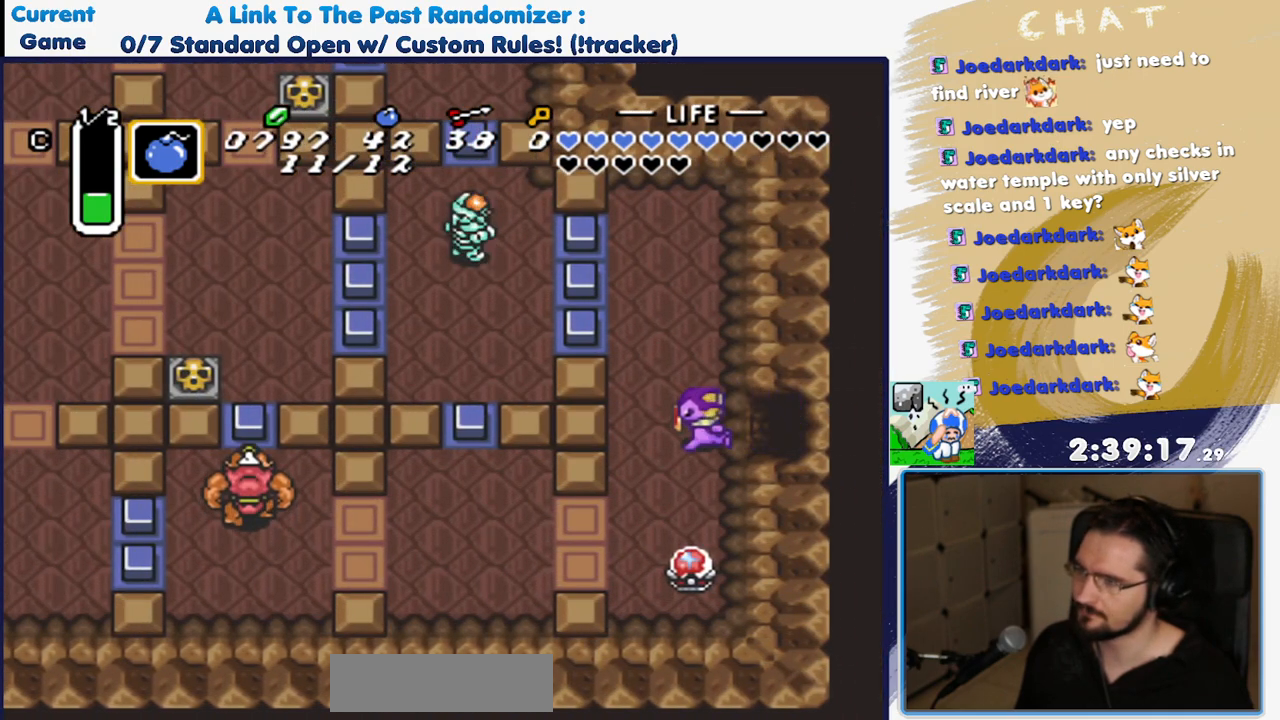
{"buttons": ["DPAD_DOWN"], "events": [[67, "DPAD_DOWN", "down"], [117, "DPAD_LEFT", "up"], [350, "B", "down"], [467, "B", "up"]]}
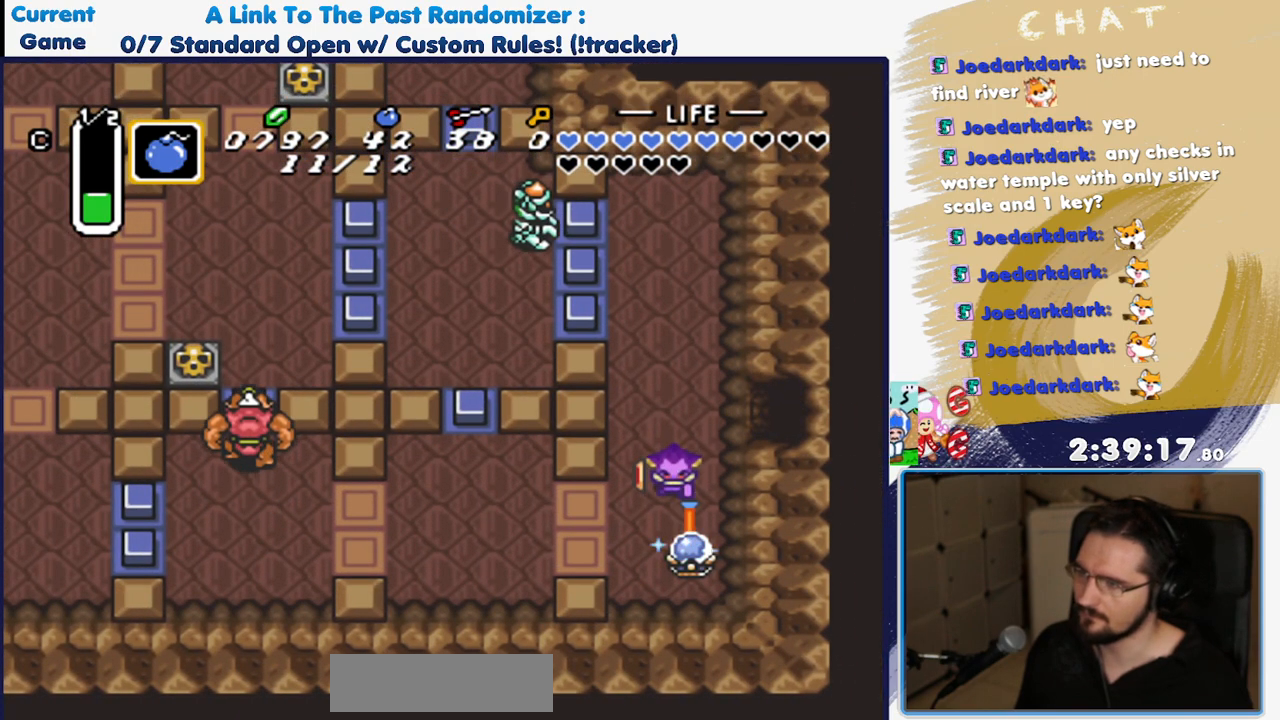
{"buttons": ["DPAD_UP", "DPAD_LEFT"], "events": [[67, "DPAD_DOWN", "up"], [167, "DPAD_UP", "down"], [217, "DPAD_LEFT", "down"]]}
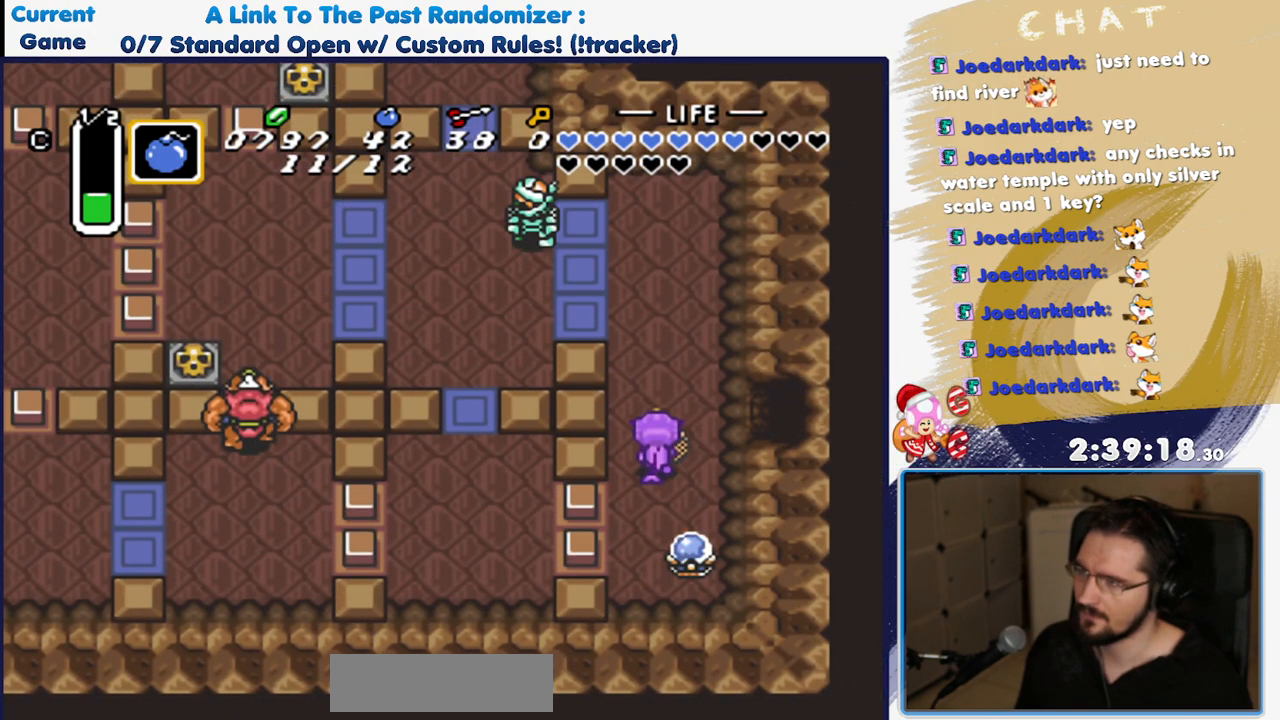
{"buttons": ["DPAD_UP"], "events": [[167, "DPAD_LEFT", "up"]]}
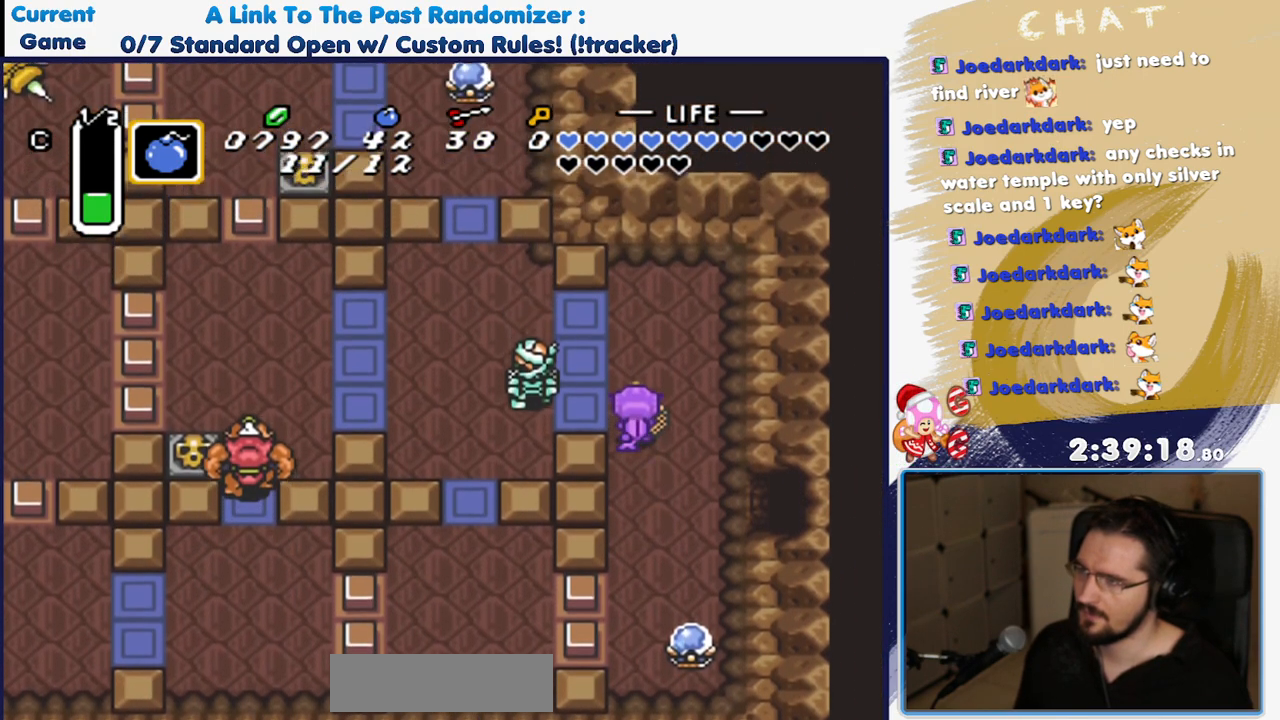
{"buttons": ["DPAD_UP", "DPAD_LEFT"], "events": [[217, "DPAD_LEFT", "down"]]}
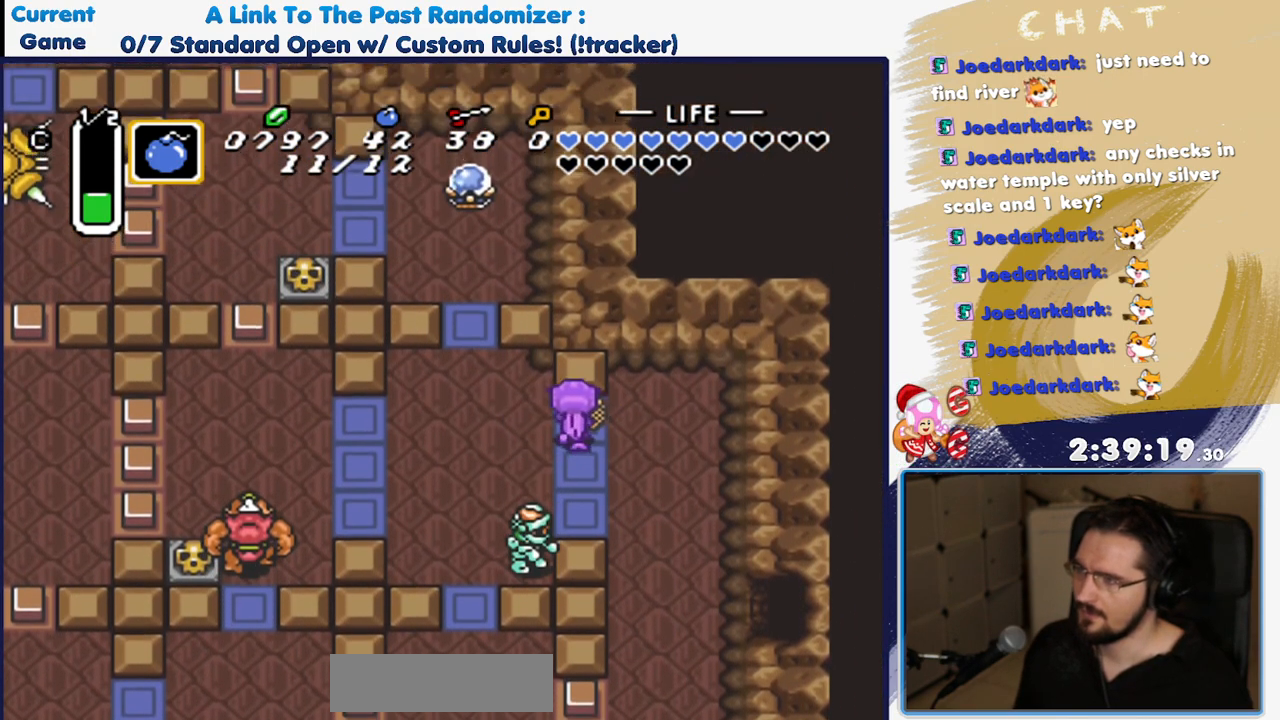
{"buttons": ["DPAD_UP"], "events": [[433, "DPAD_LEFT", "up"]]}